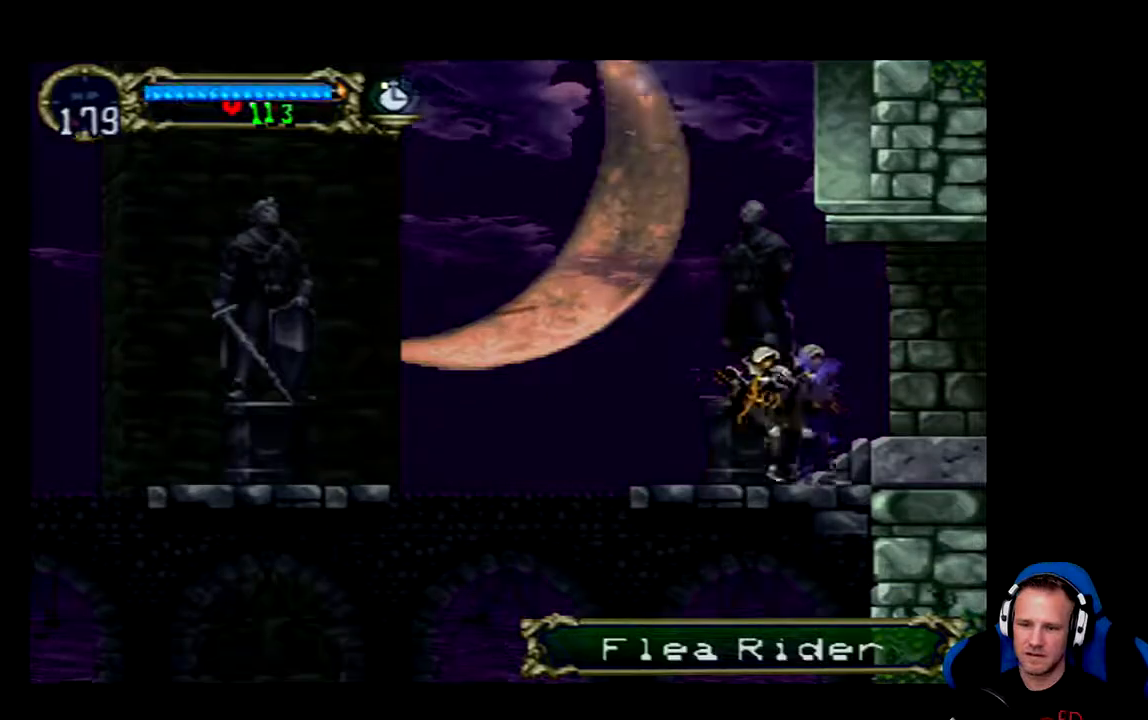
Gameplay with a controller (Xbox layout); each line is a JSON object with the inputs held at the frame after it (dt_ms = milliseconds from this image to that frame). "events" lists button and stick changes between this image and that frame as [ms after this image, input, new state], when the widget could be followed in between.
{"dt_ms": 500, "buttons": ["DPAD_LEFT"], "left_stick": "center", "right_stick": "center", "events": [[50, "A", "down"], [383, "A", "up"]]}
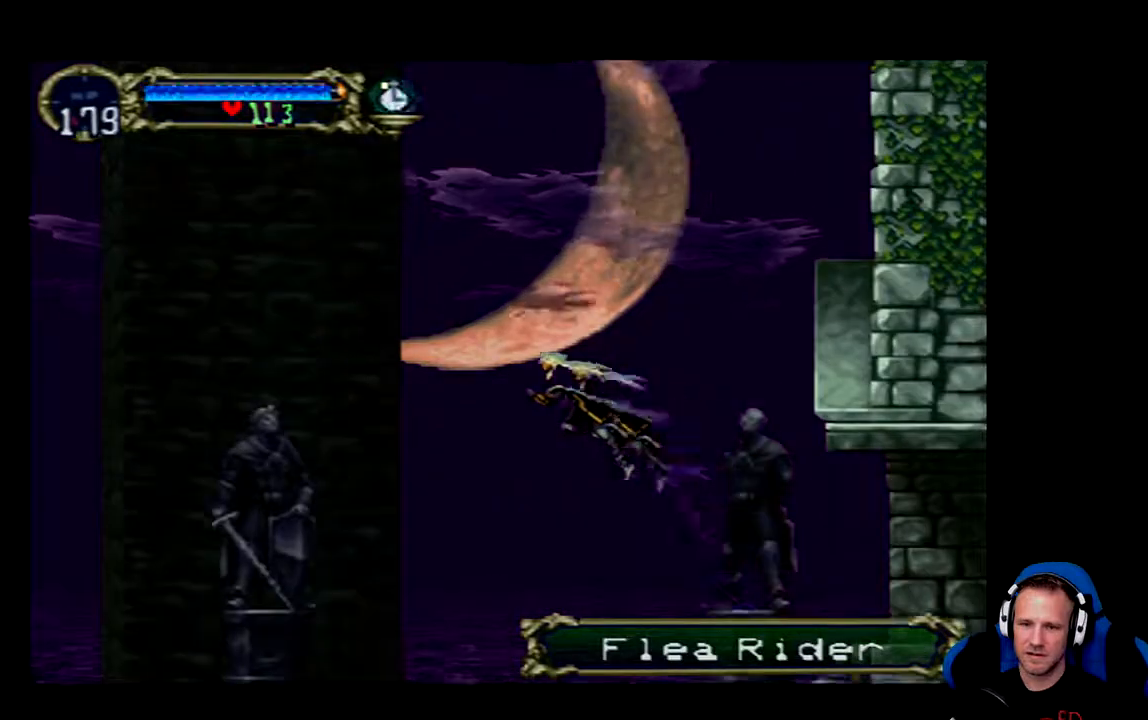
{"dt_ms": 500, "buttons": ["A", "DPAD_LEFT"], "left_stick": "center", "right_stick": "center", "events": [[17, "A", "down"]]}
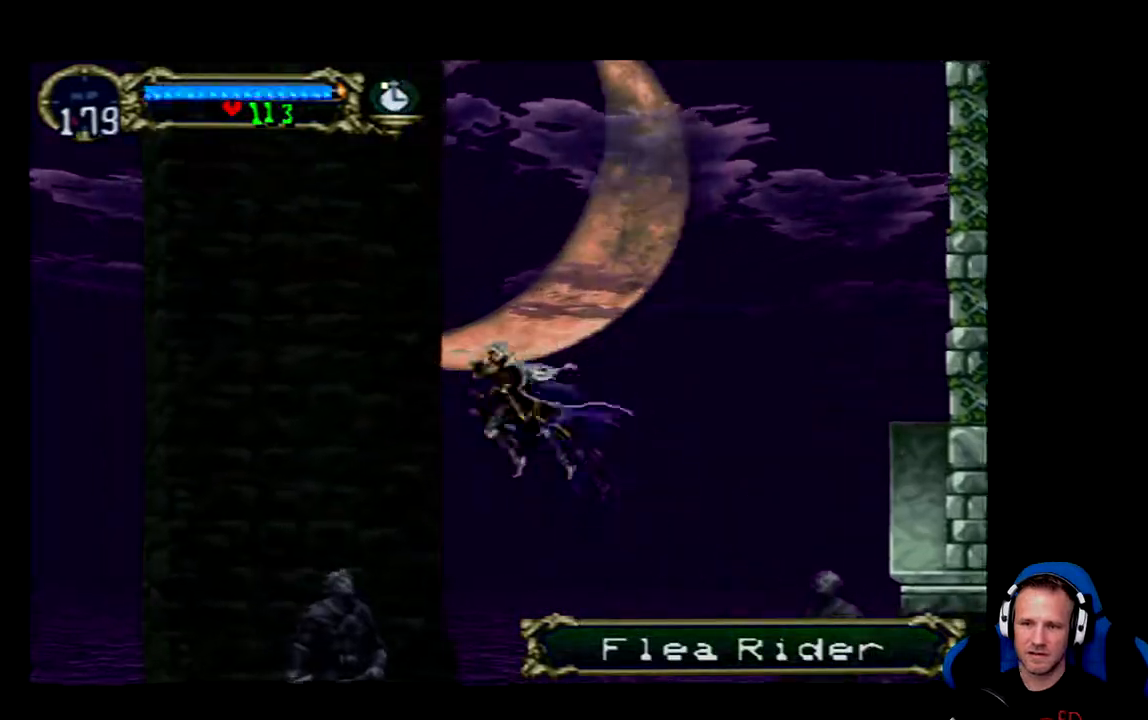
{"dt_ms": 500, "buttons": [], "left_stick": "center", "right_stick": "center", "events": [[333, "A", "up"], [400, "DPAD_LEFT", "up"]]}
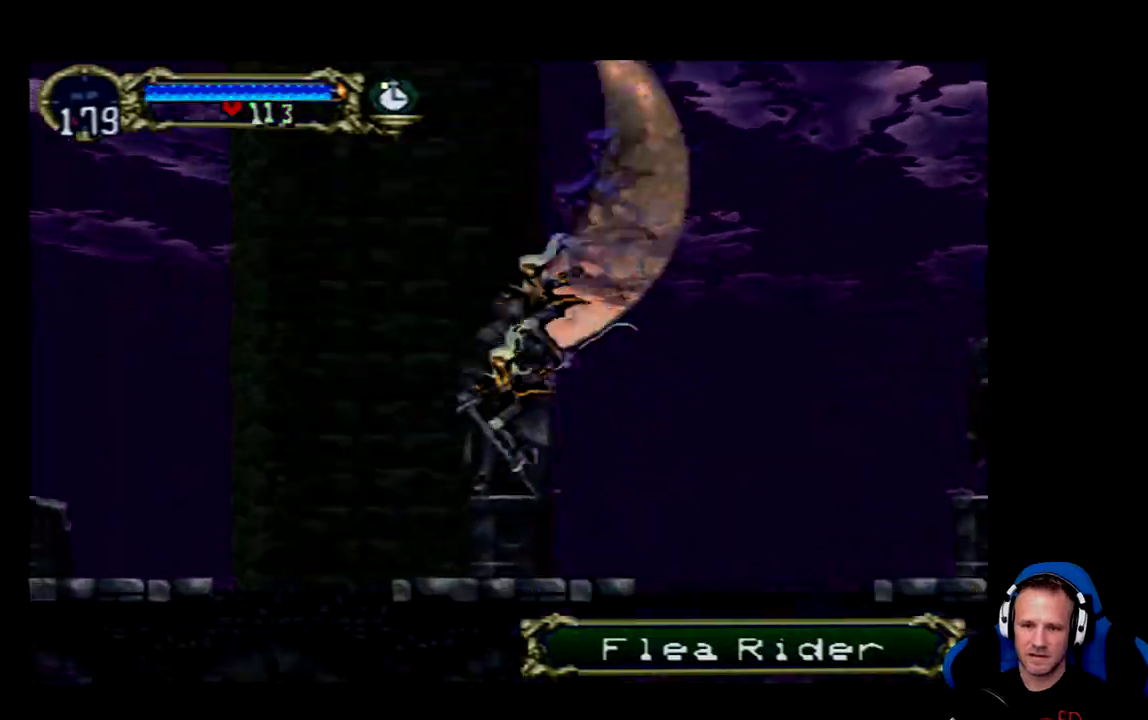
{"dt_ms": 500, "buttons": ["SELECT"], "left_stick": "center", "right_stick": "center", "events": [[367, "SELECT", "down"]]}
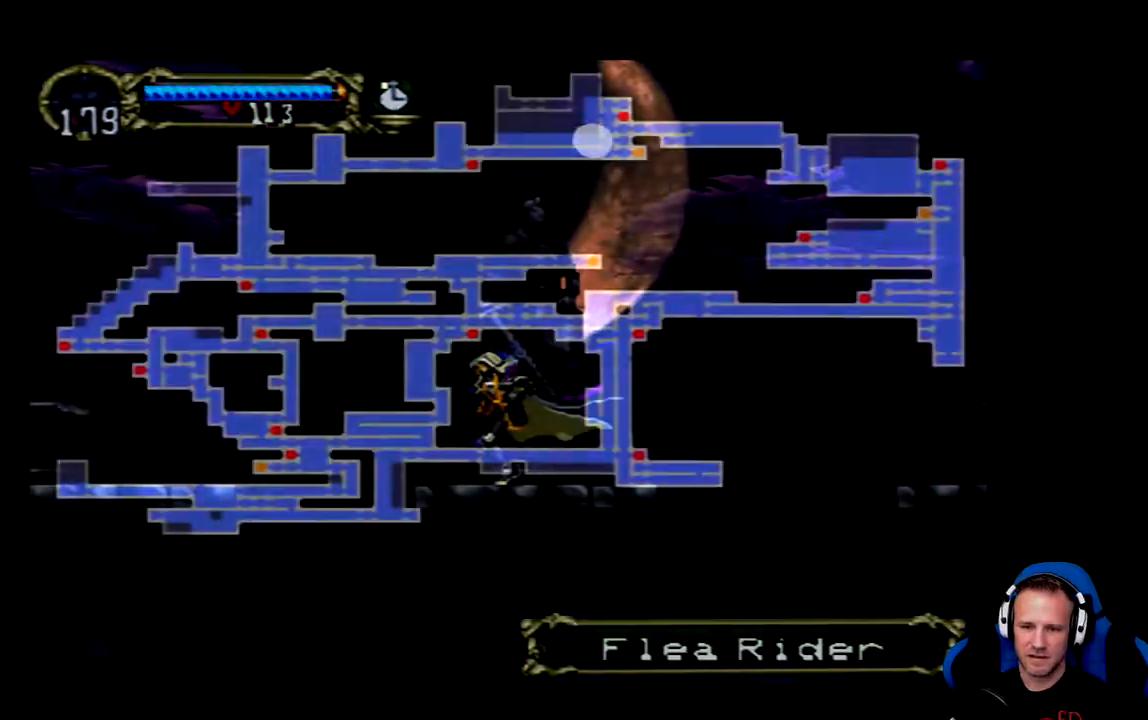
{"dt_ms": 500, "buttons": [], "left_stick": "center", "right_stick": "center"}
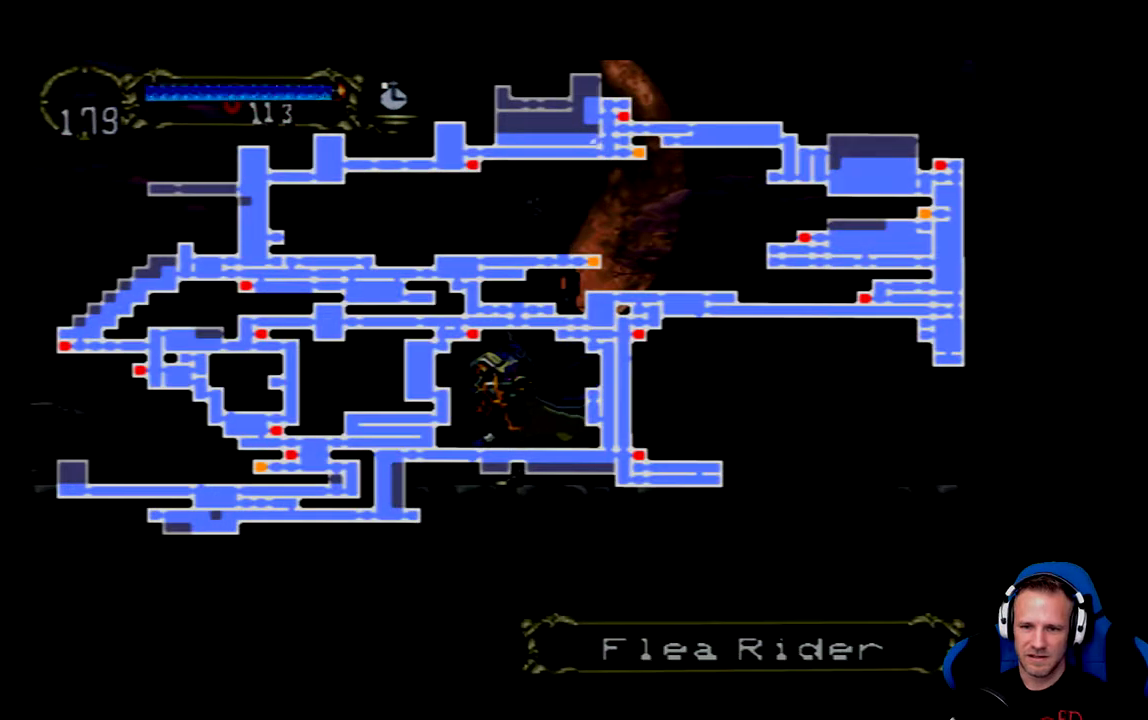
{"dt_ms": 500, "buttons": [], "left_stick": "center", "right_stick": "center", "events": []}
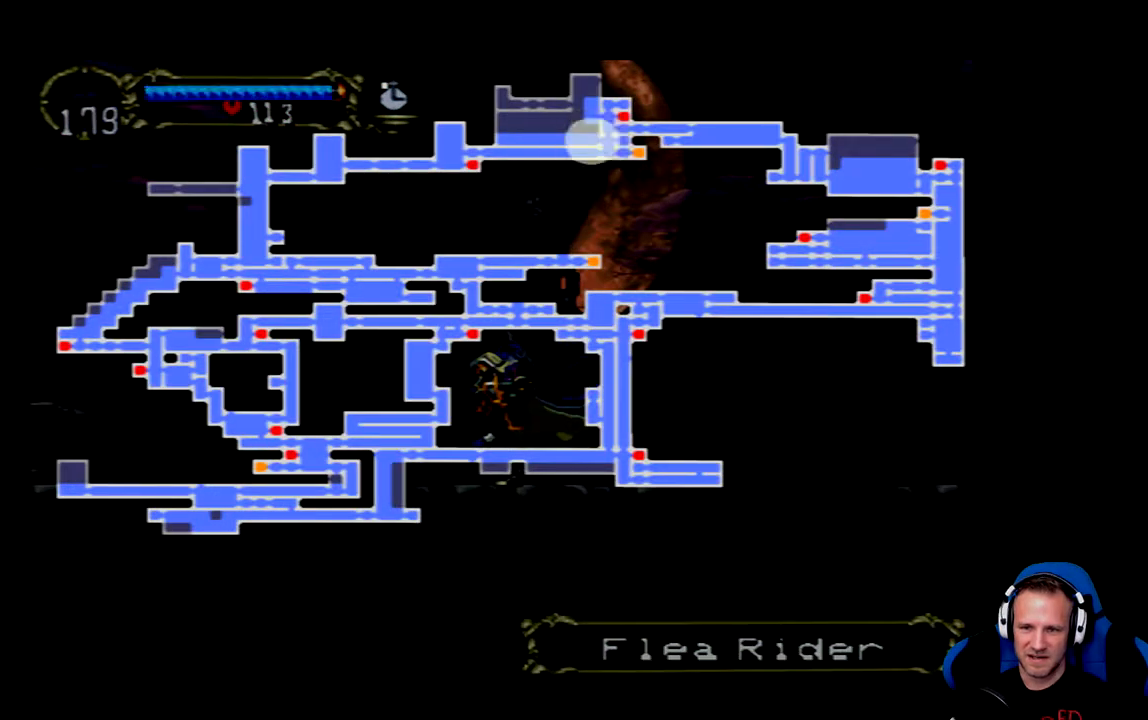
{"dt_ms": 1000, "buttons": ["SELECT"], "left_stick": "center", "right_stick": "center"}
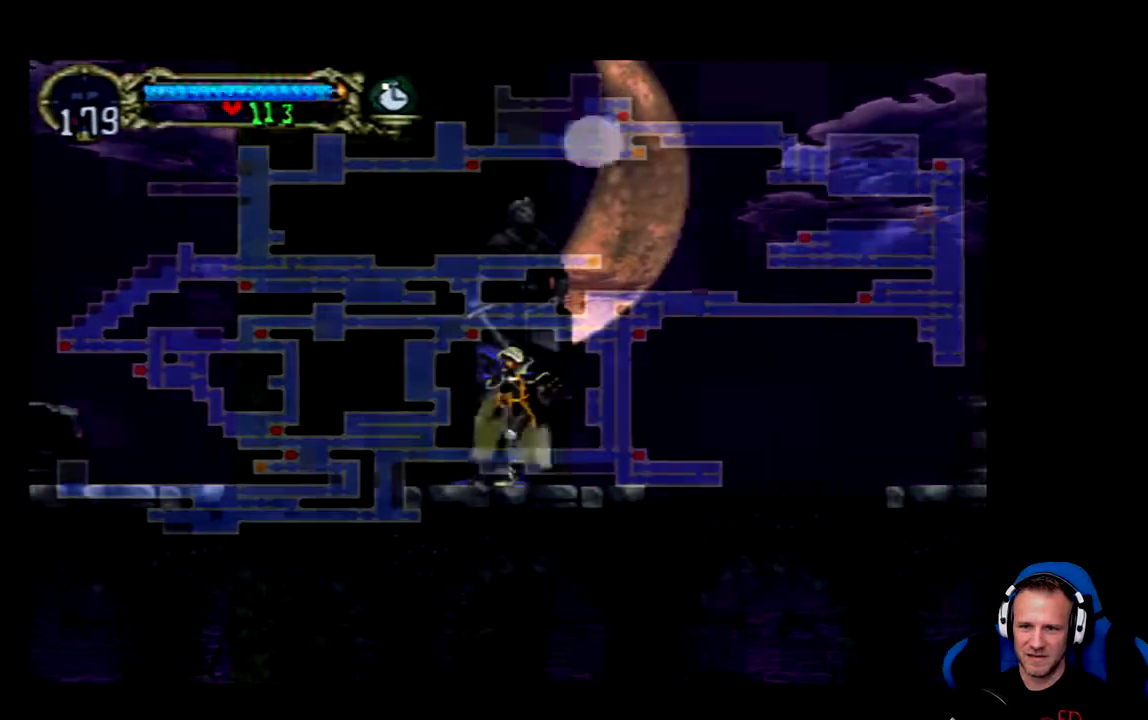
{"dt_ms": 500, "buttons": [], "left_stick": "center", "right_stick": "center", "events": [[117, "SELECT", "up"]]}
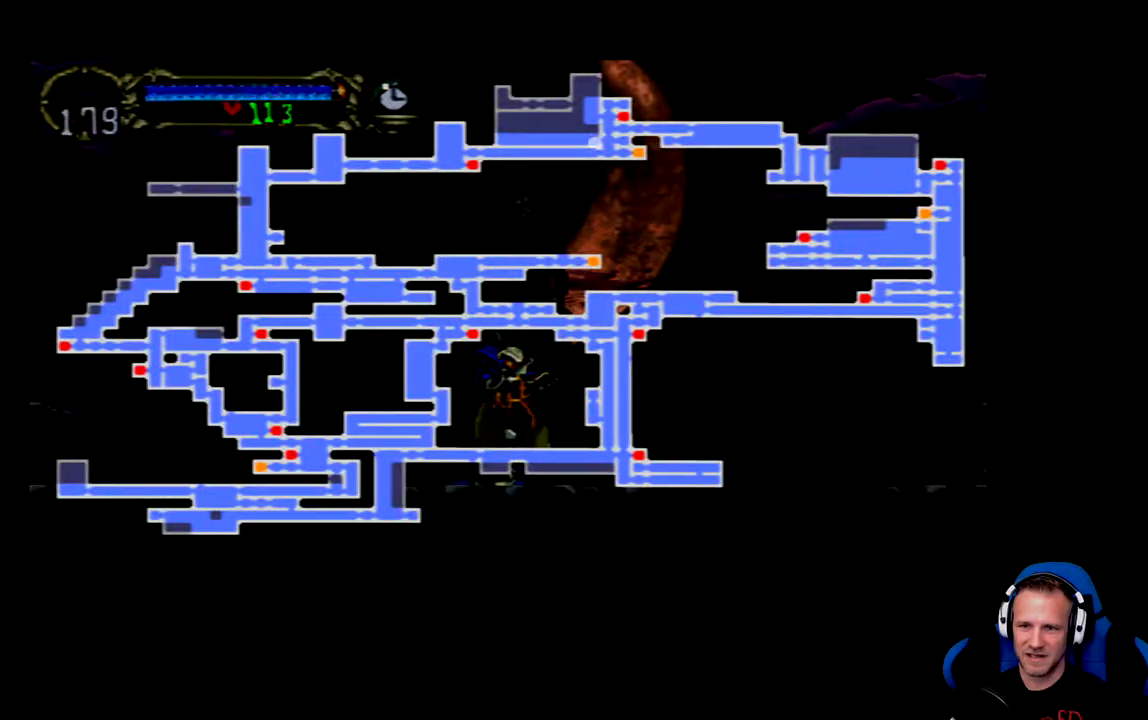
{"dt_ms": 1000, "buttons": [], "left_stick": "center", "right_stick": "center"}
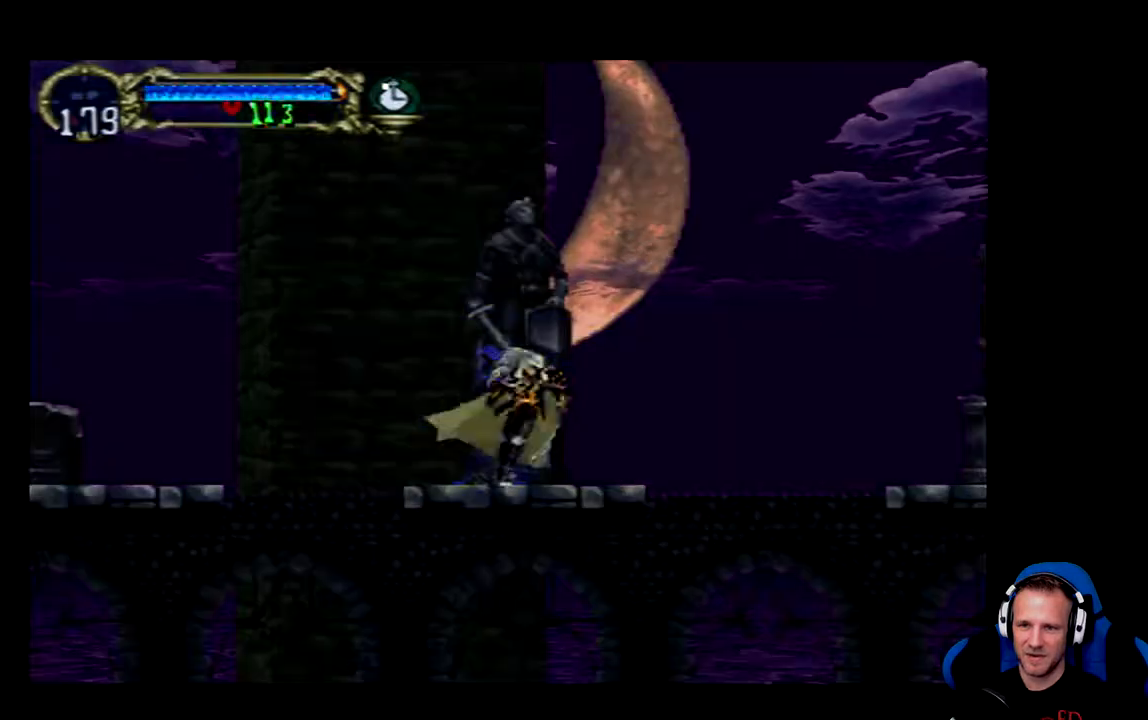
{"dt_ms": 500, "buttons": ["A", "DPAD_RIGHT"], "left_stick": "center", "right_stick": "center", "events": [[167, "DPAD_RIGHT", "down"], [400, "A", "down"]]}
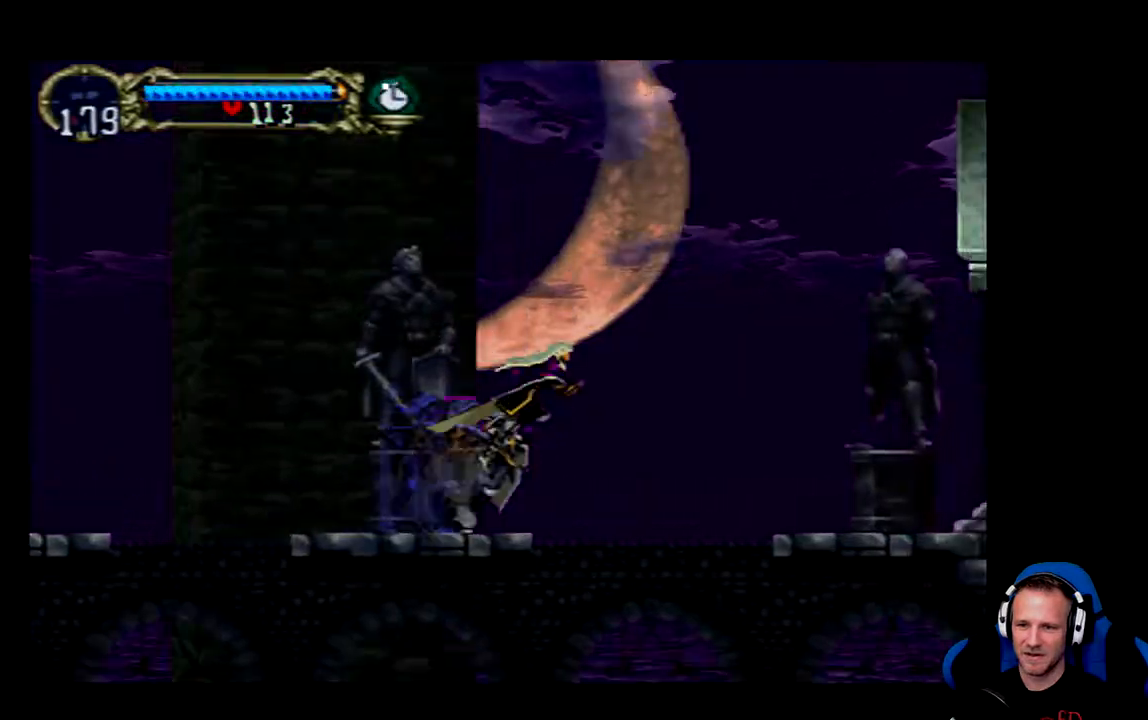
{"dt_ms": 500, "buttons": ["DPAD_RIGHT"], "left_stick": "center", "right_stick": "center", "events": [[383, "A", "up"]]}
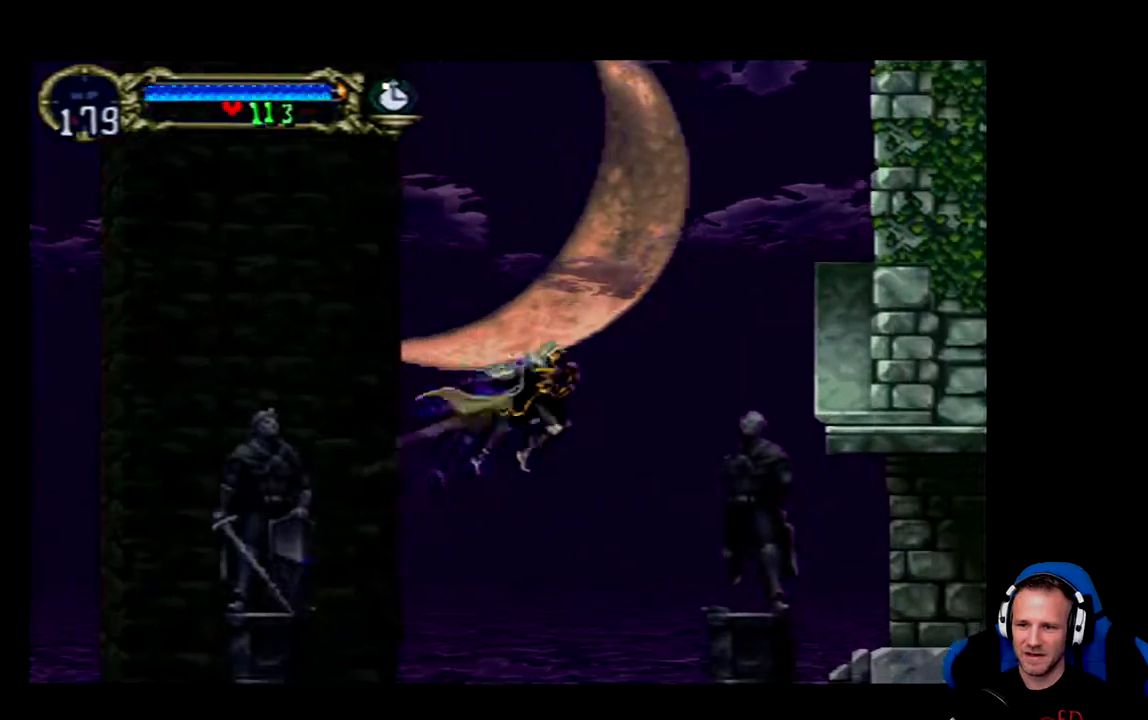
{"dt_ms": 500, "buttons": ["A", "DPAD_RIGHT"], "left_stick": "center", "right_stick": "center", "events": [[17, "A", "down"]]}
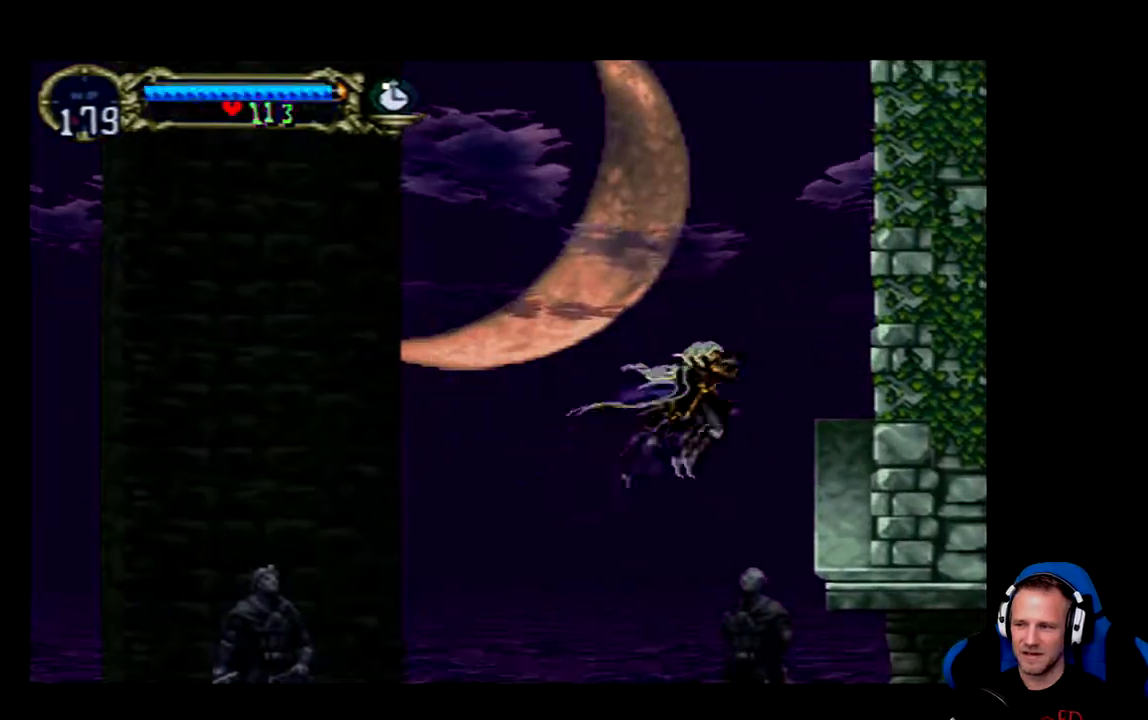
{"dt_ms": 500, "buttons": [], "left_stick": "center", "right_stick": "center", "events": [[117, "X", "down"], [250, "X", "up"], [283, "A", "up"], [417, "DPAD_RIGHT", "up"]]}
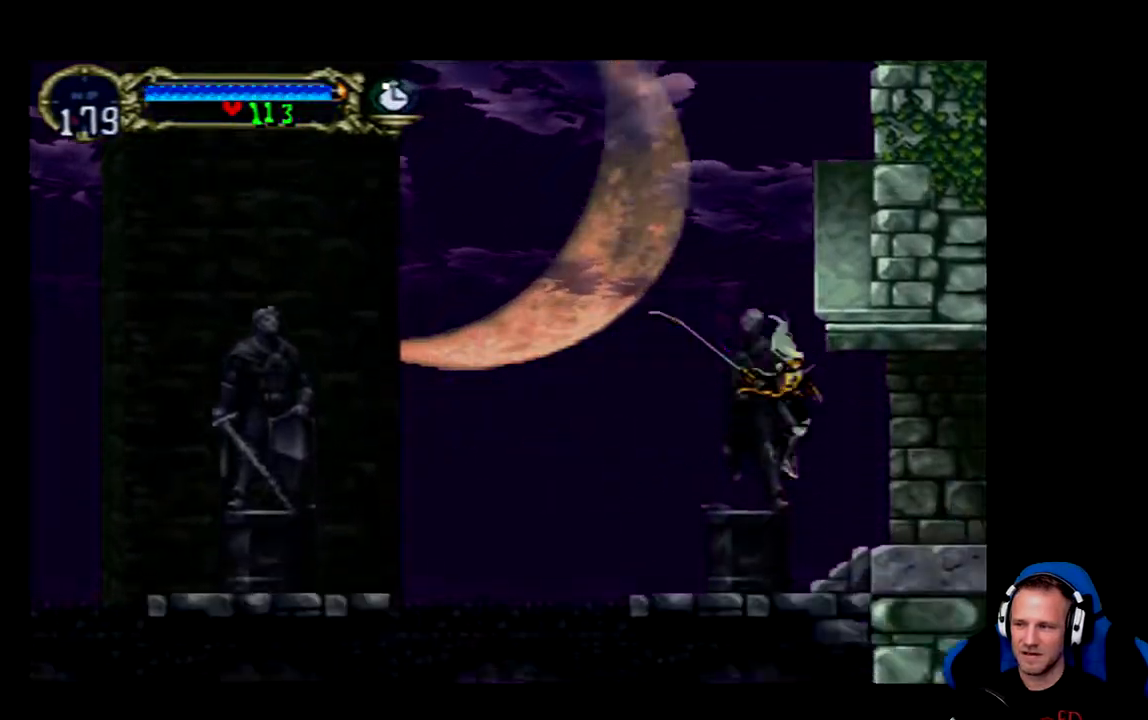
{"dt_ms": 500, "buttons": [], "left_stick": "center", "right_stick": "center", "events": []}
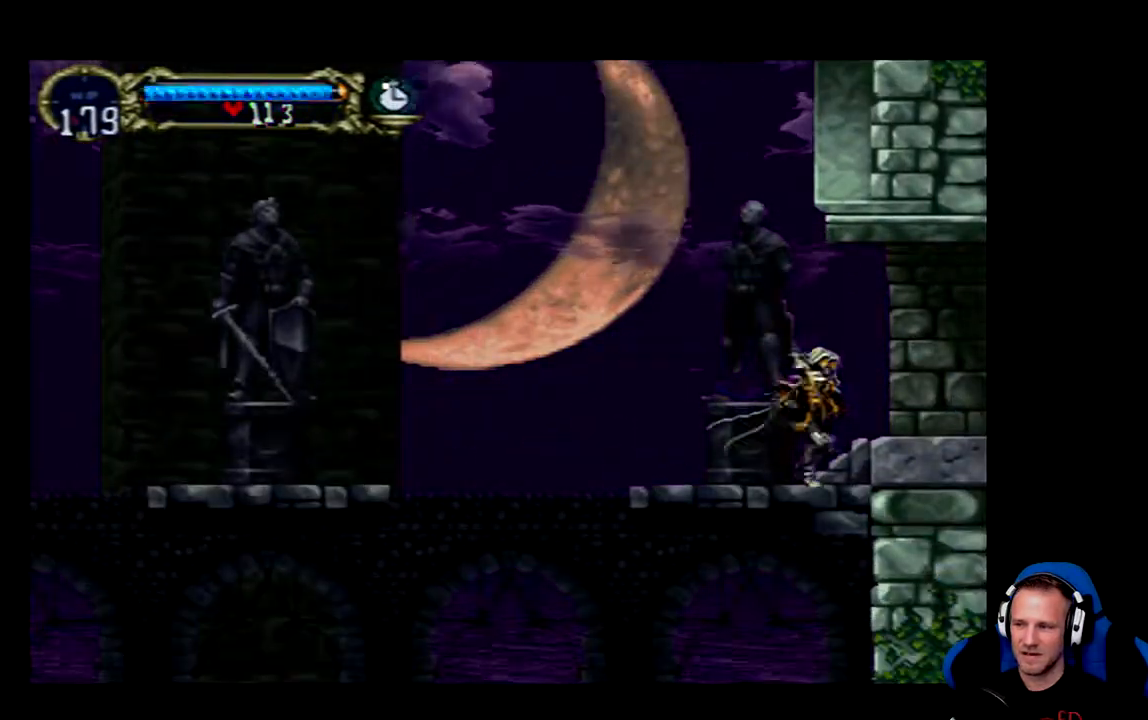
{"dt_ms": 500, "buttons": ["DPAD_RIGHT"], "left_stick": "center", "right_stick": "center", "events": [[200, "DPAD_RIGHT", "down"], [300, "A", "down"], [400, "A", "up"]]}
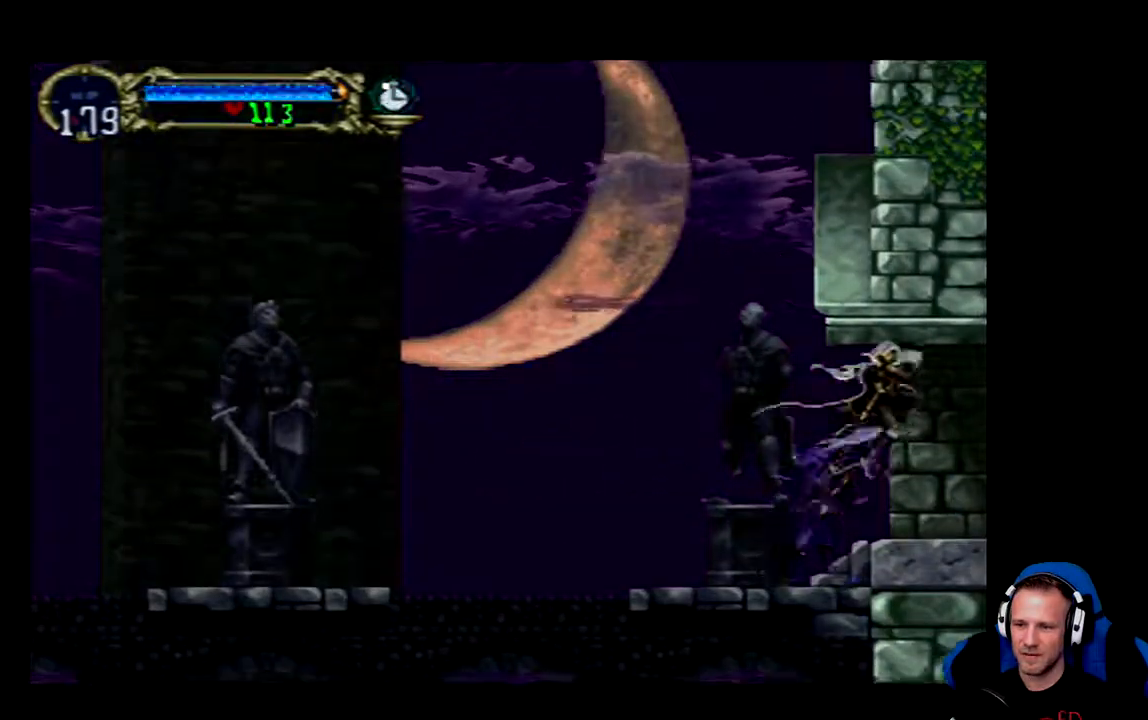
{"dt_ms": 500, "buttons": ["DPAD_RIGHT"], "left_stick": "center", "right_stick": "center", "events": []}
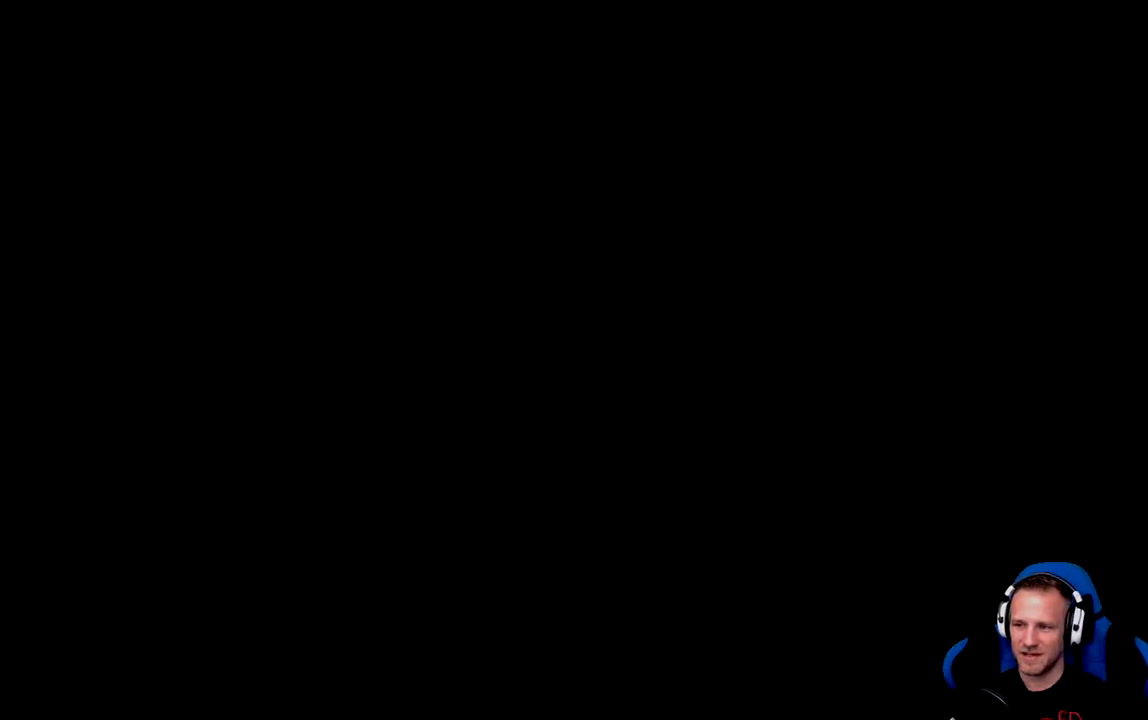
{"dt_ms": 500, "buttons": [], "left_stick": "center", "right_stick": "center", "events": [[233, "DPAD_RIGHT", "up"]]}
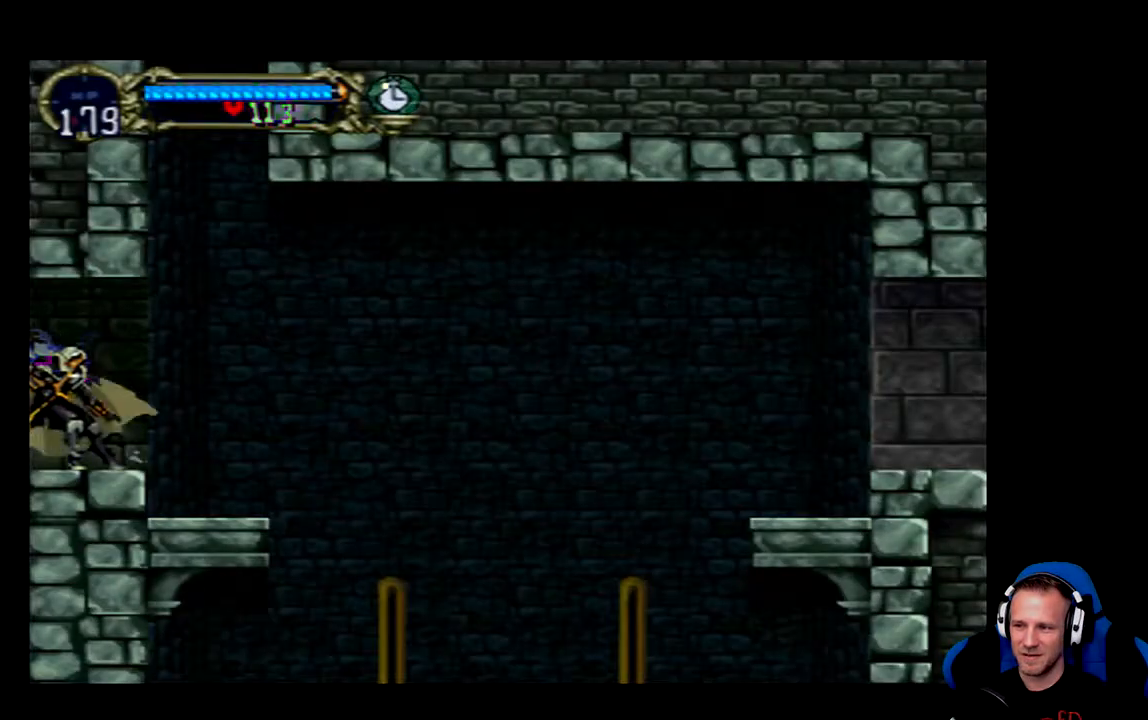
{"dt_ms": 500, "buttons": [], "left_stick": "center", "right_stick": "center", "events": [[150, "DPAD_RIGHT", "down"], [483, "DPAD_RIGHT", "up"]]}
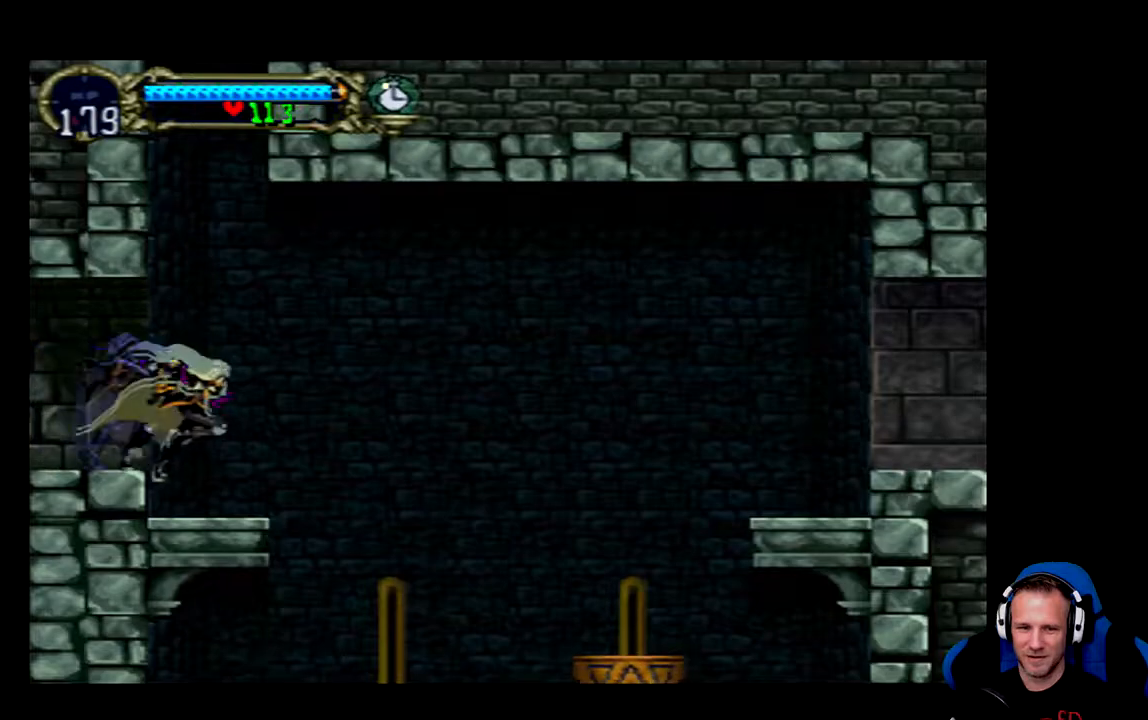
{"dt_ms": 500, "buttons": ["A"], "left_stick": "center", "right_stick": "center", "events": [[250, "A", "down"]]}
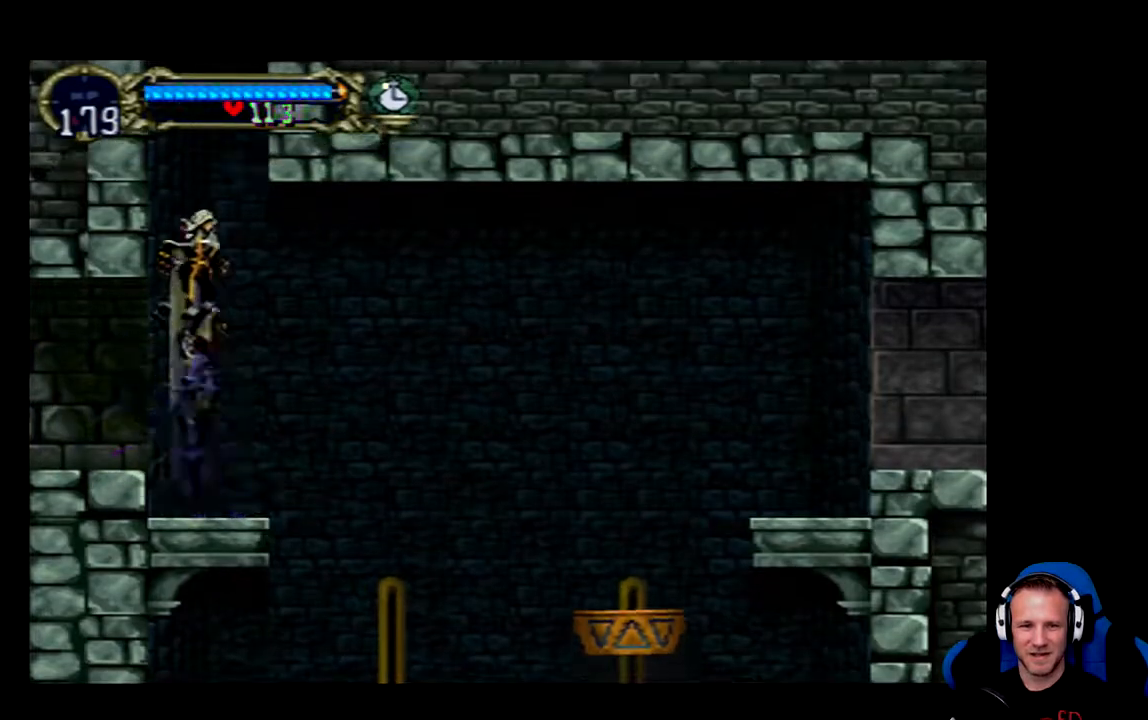
{"dt_ms": 1000, "buttons": [], "left_stick": "center", "right_stick": "center"}
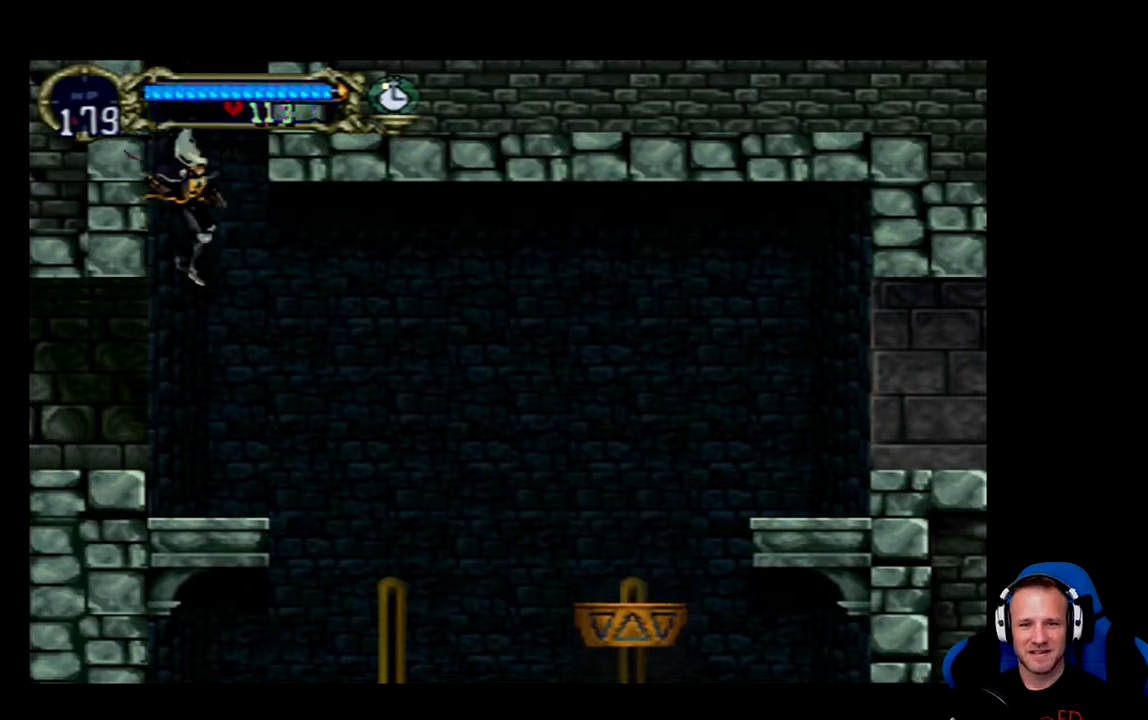
{"dt_ms": 500, "buttons": ["A", "DPAD_RIGHT"], "left_stick": "center", "right_stick": "center", "events": [[267, "DPAD_RIGHT", "down"], [500, "A", "down"]]}
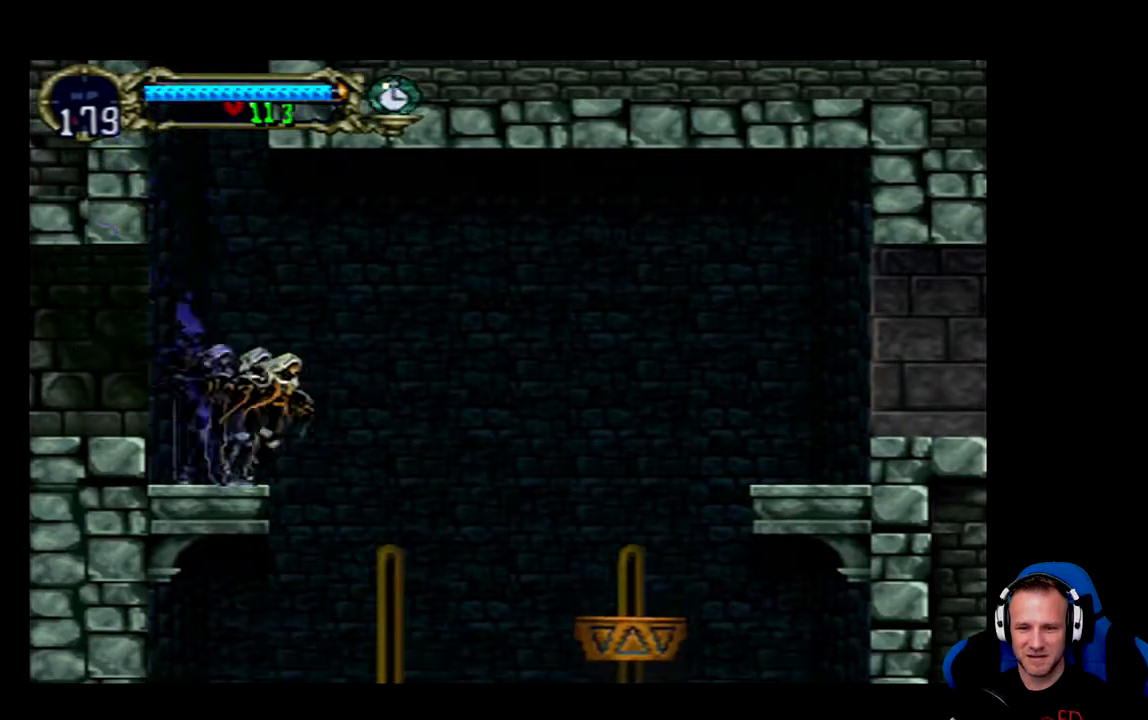
{"dt_ms": 500, "buttons": ["DPAD_RIGHT"], "left_stick": "center", "right_stick": "center", "events": [[167, "A", "up"]]}
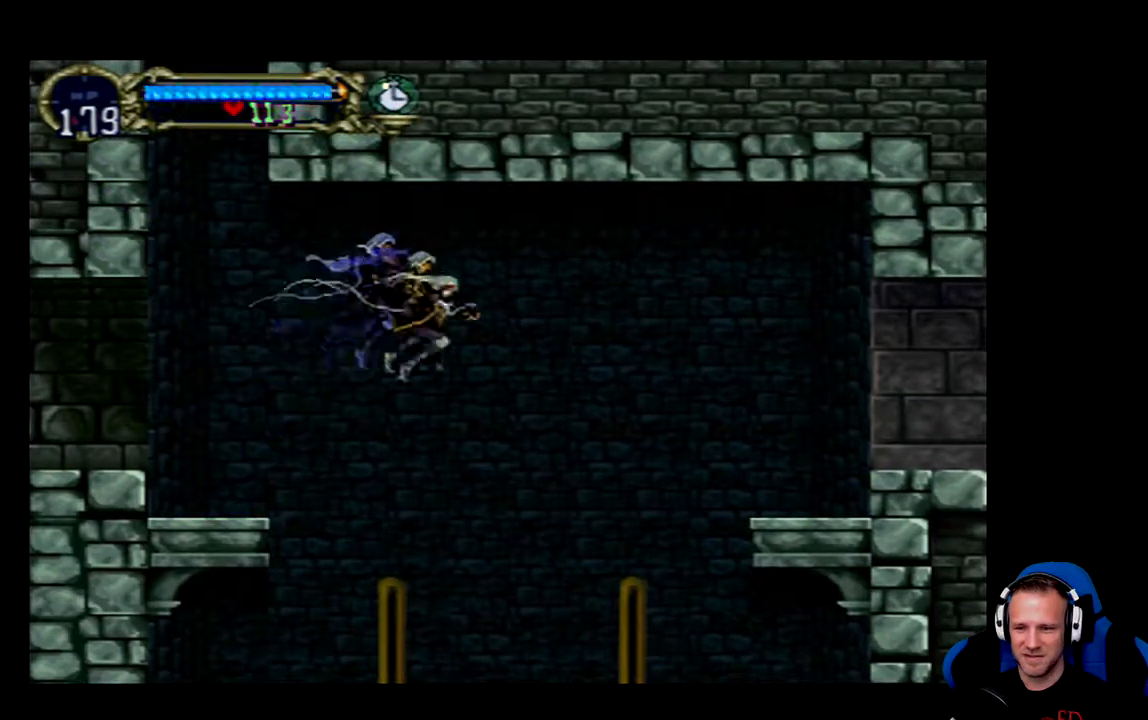
{"dt_ms": 500, "buttons": ["A", "DPAD_RIGHT"], "left_stick": "center", "right_stick": "center", "events": [[183, "A", "down"]]}
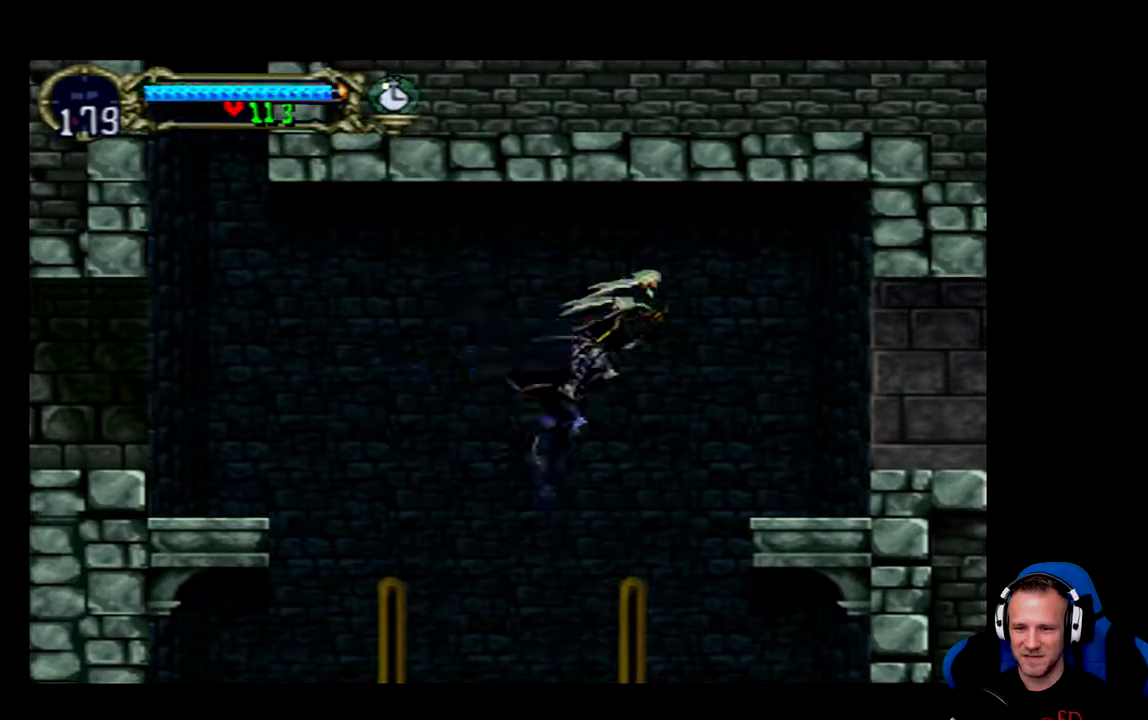
{"dt_ms": 500, "buttons": [], "left_stick": "center", "right_stick": "center", "events": [[383, "A", "up"], [383, "DPAD_RIGHT", "up"]]}
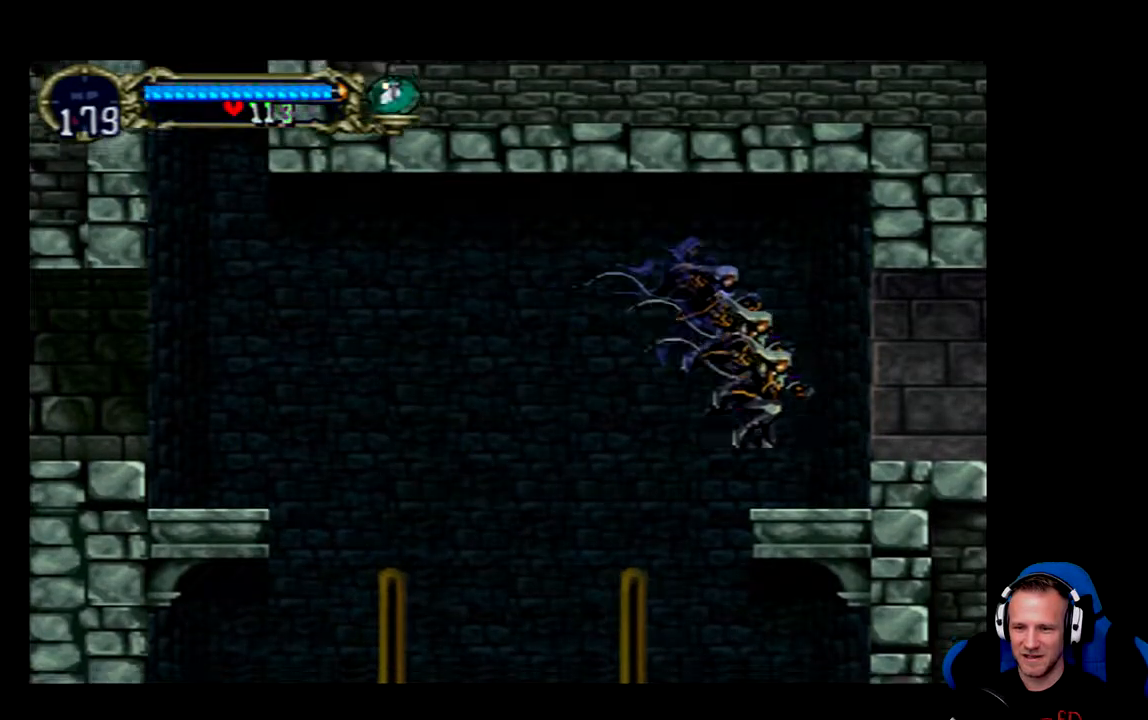
{"dt_ms": 500, "buttons": ["DPAD_RIGHT"], "left_stick": "center", "right_stick": "center", "events": [[50, "DPAD_RIGHT", "down"], [150, "A", "down"], [250, "A", "up"]]}
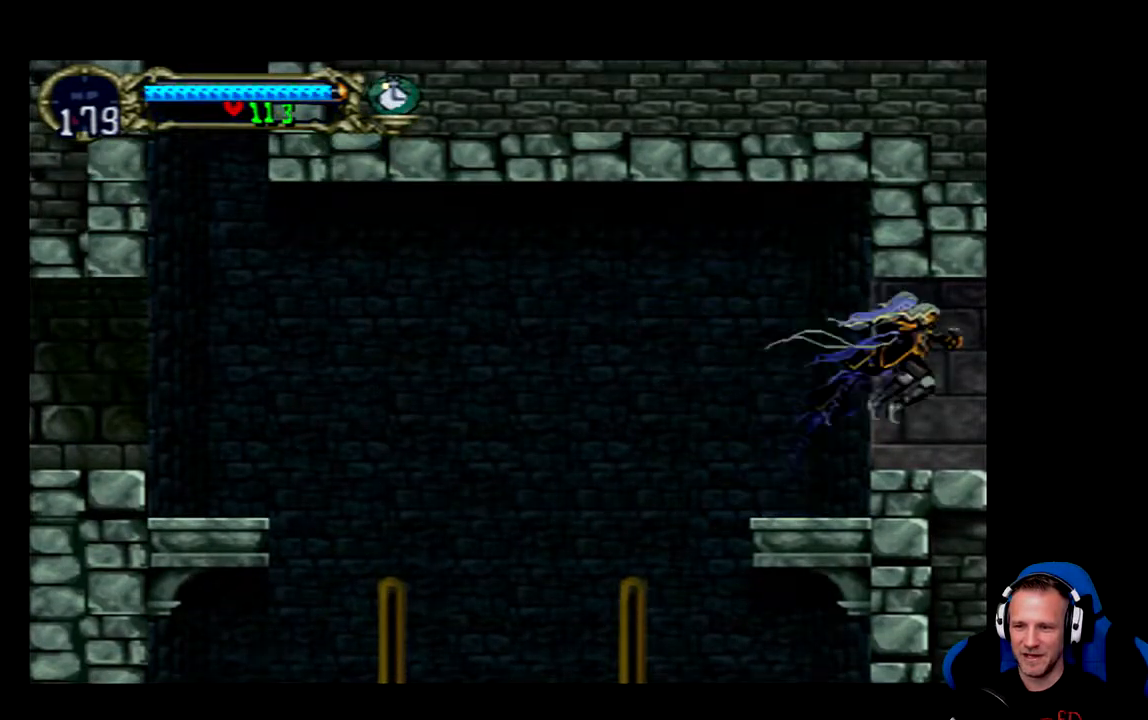
{"dt_ms": 500, "buttons": ["DPAD_RIGHT"], "left_stick": "center", "right_stick": "center", "events": []}